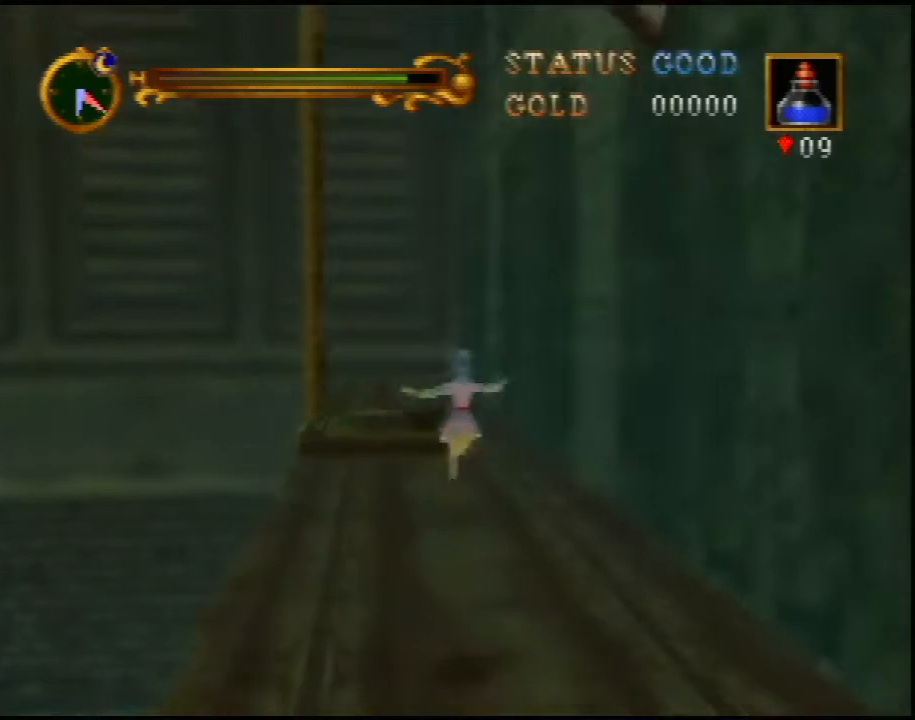
Gameplay with a controller (Nintendo layout); each line is a JSON object with the inputs held at the frame after it. "events" lists button and stick changes between this image and that frame as [ms after this image, input, new state], when the widget could be followed in between. Not read: L3 R3.
{"buttons": ["A"], "left_stick": "up", "events": [[283, "A", "down"]]}
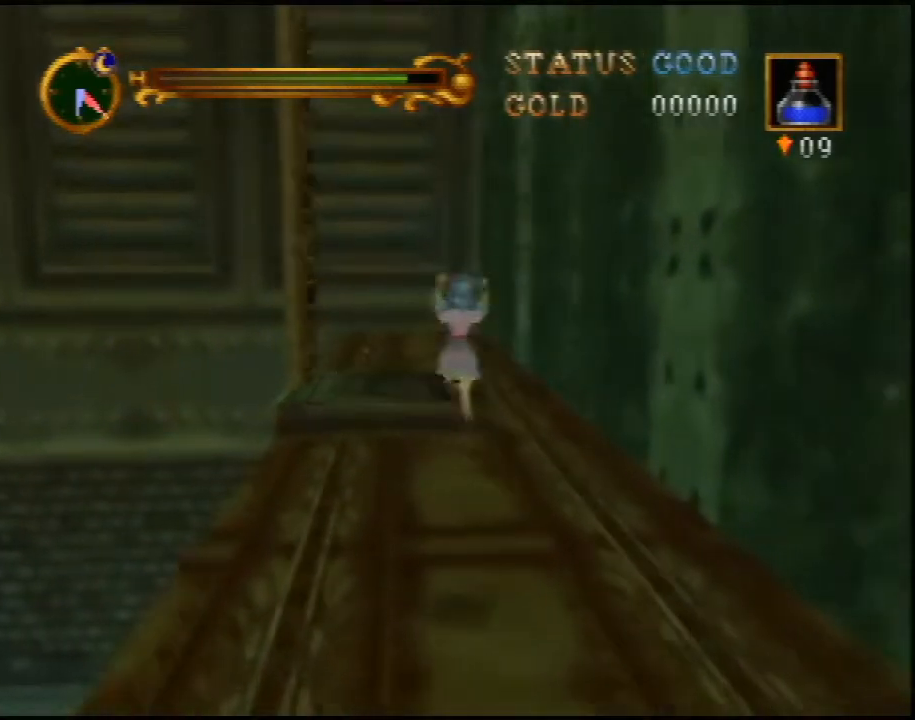
{"buttons": ["A"], "left_stick": "up", "events": []}
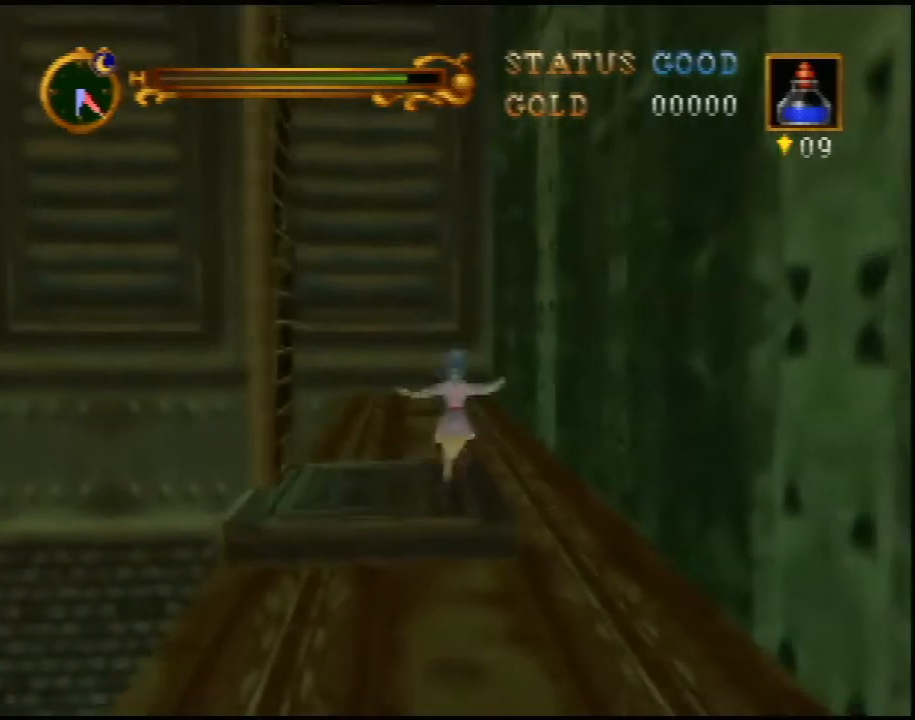
{"buttons": [], "left_stick": "up", "events": [[100, "A", "up"]]}
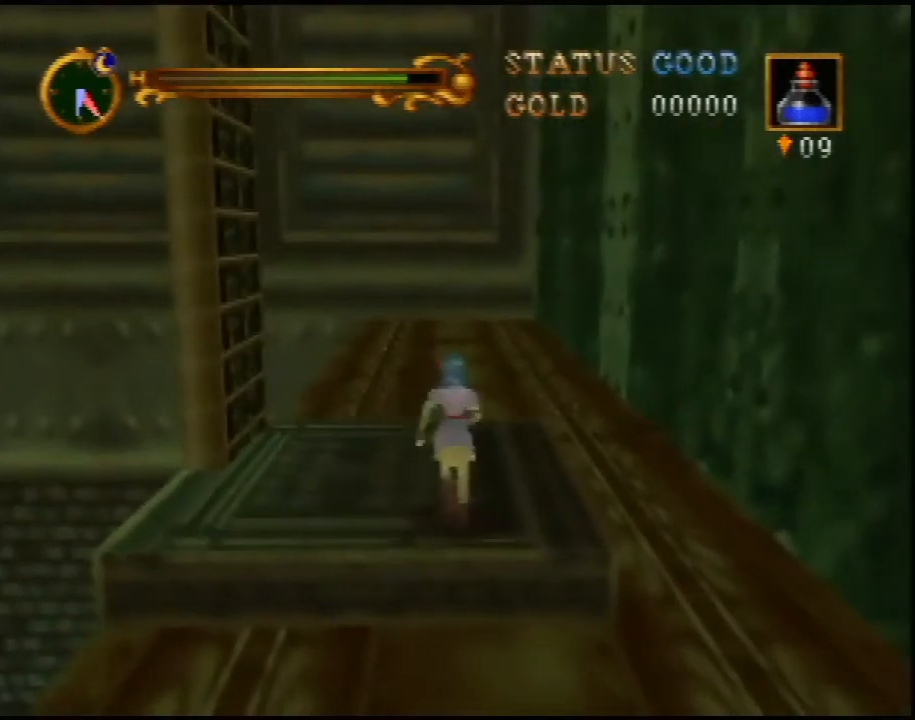
{"buttons": ["C_UP"], "left_stick": "center", "events": [[33, "left_stick", "up-right"], [283, "C_UP", "down"], [450, "left_stick", "center"]]}
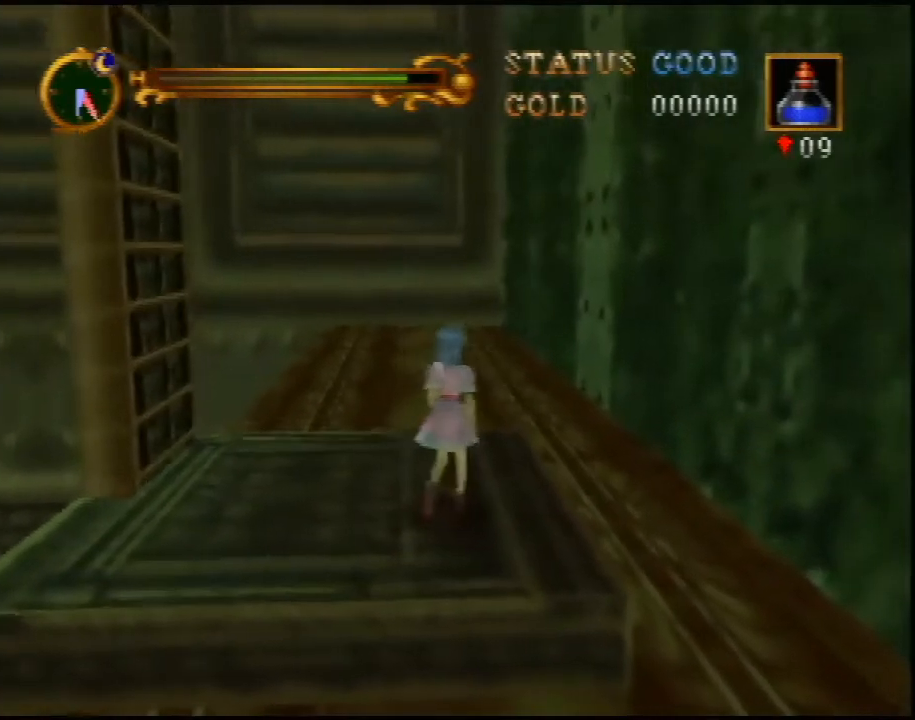
{"buttons": ["C_UP"], "left_stick": "right", "events": [[317, "left_stick", "right"]]}
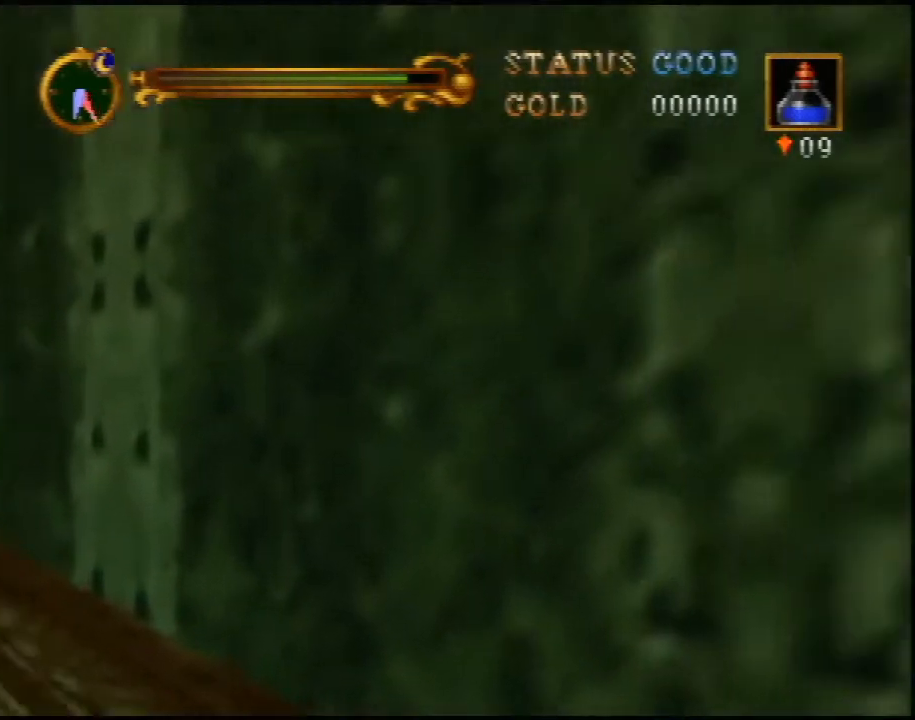
{"buttons": ["C_UP"], "left_stick": "center", "events": [[250, "left_stick", "center"]]}
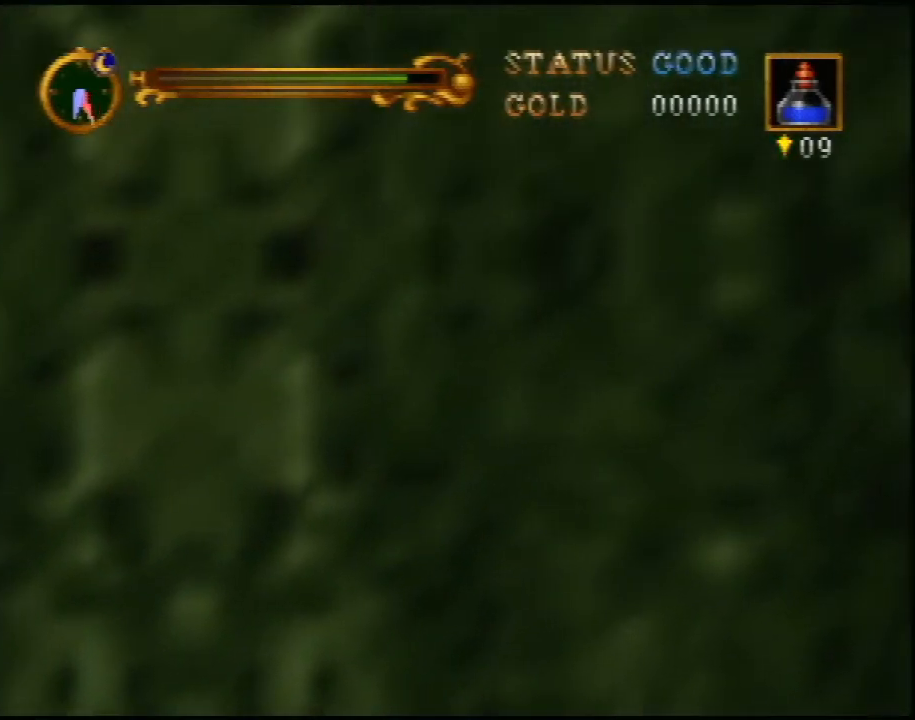
{"buttons": ["C_UP"], "left_stick": "center", "events": []}
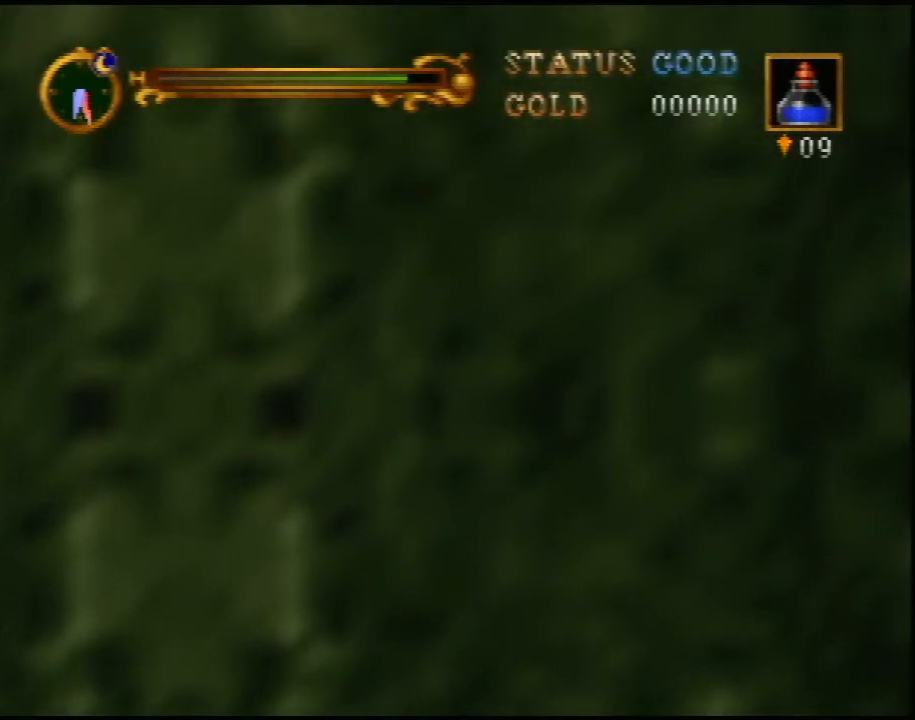
{"buttons": ["C_UP"], "left_stick": "center", "events": []}
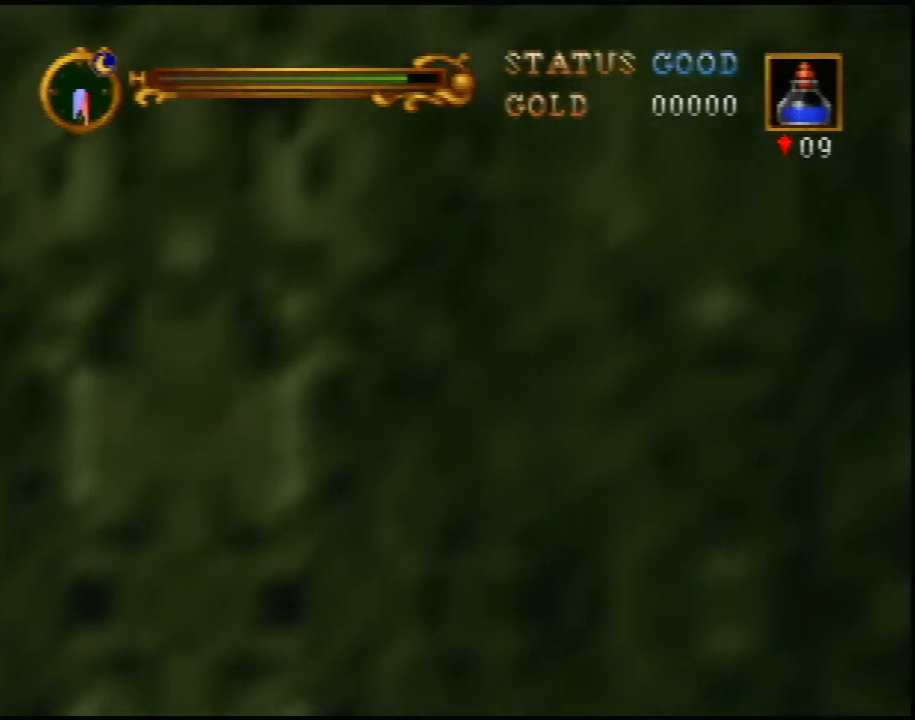
{"buttons": ["C_UP"], "left_stick": "center", "events": []}
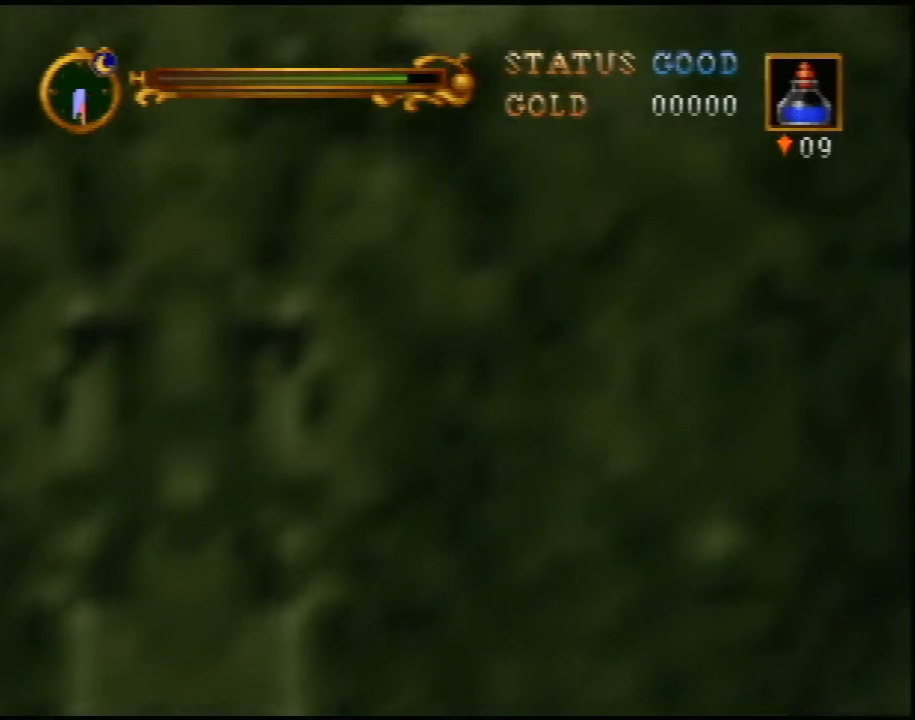
{"buttons": ["C_UP"], "left_stick": "center", "events": []}
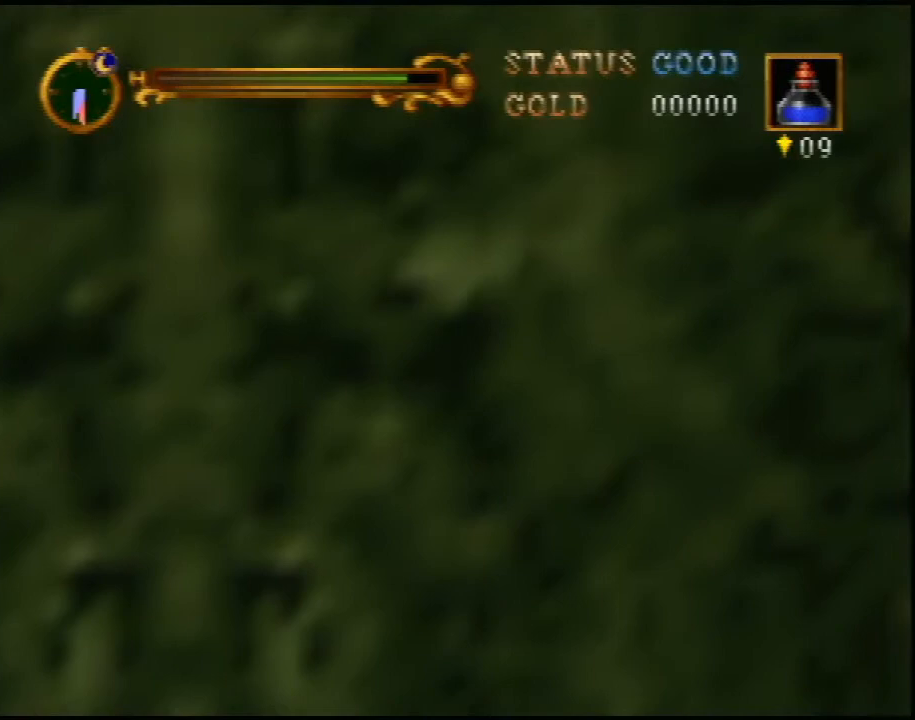
{"buttons": ["C_UP"], "left_stick": "center", "events": []}
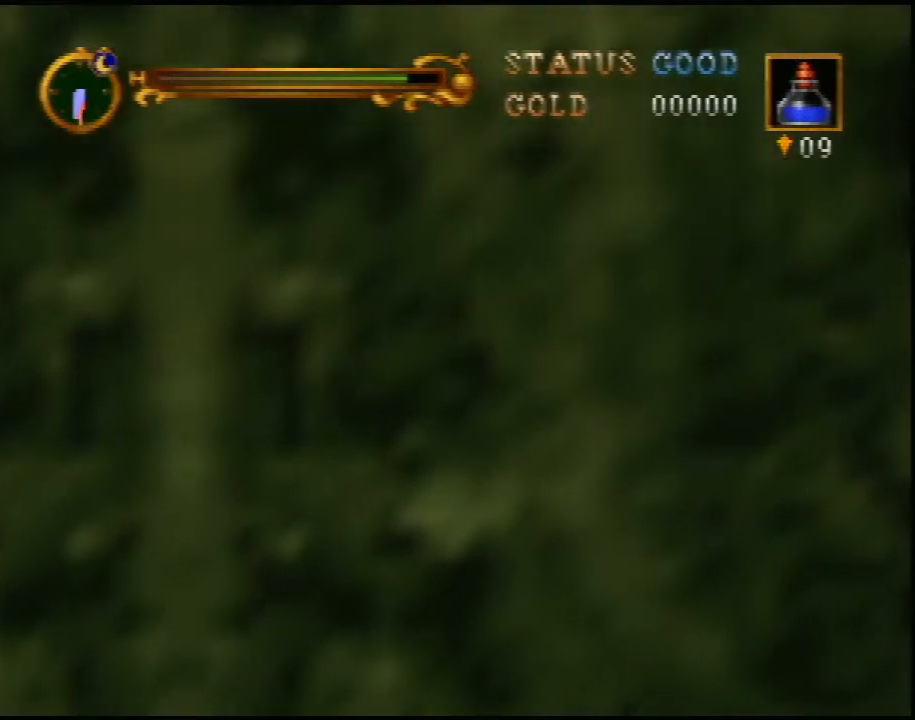
{"buttons": ["C_UP"], "left_stick": "center", "events": []}
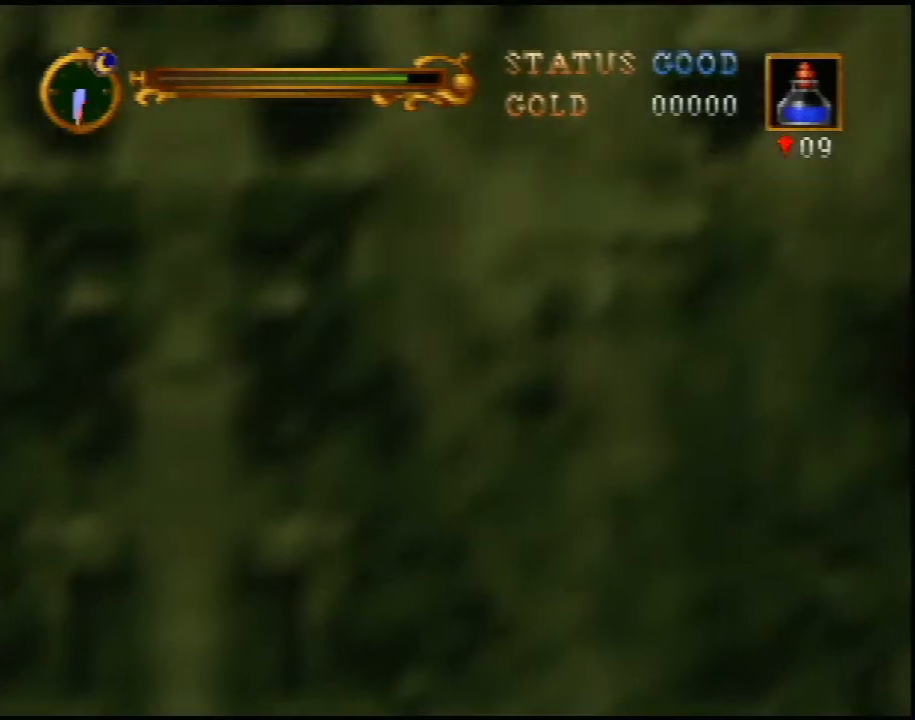
{"buttons": ["C_UP"], "left_stick": "center", "events": []}
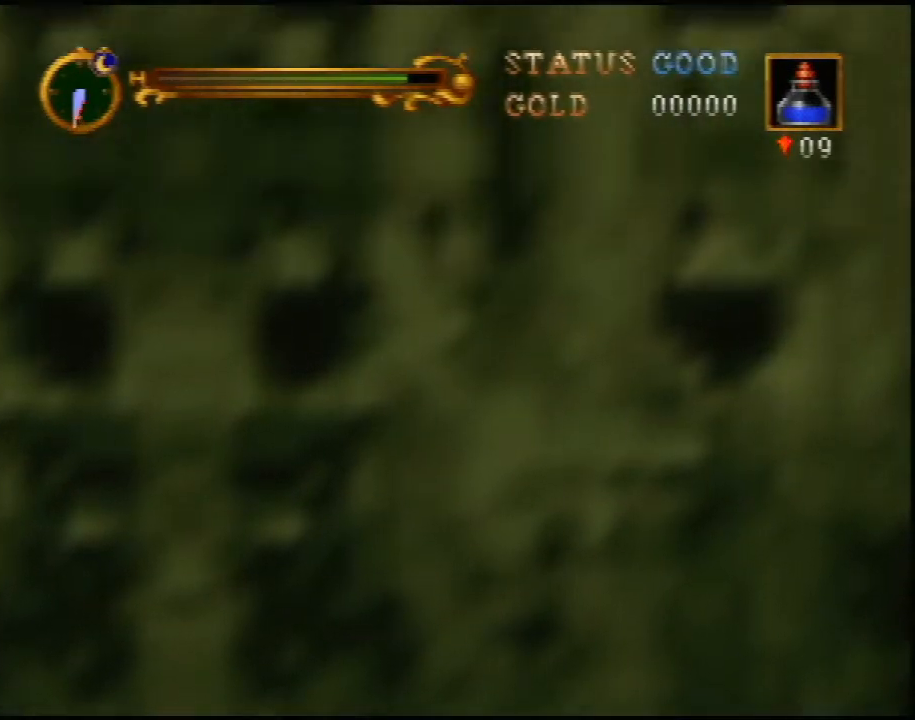
{"buttons": ["C_UP"], "left_stick": "center", "events": []}
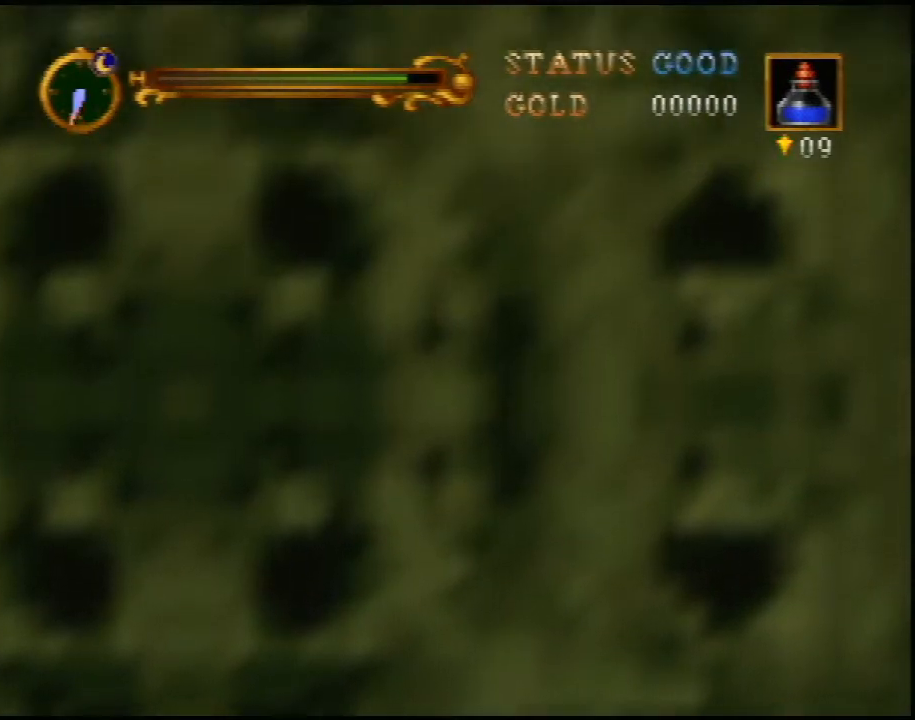
{"buttons": ["C_UP"], "left_stick": "center", "events": []}
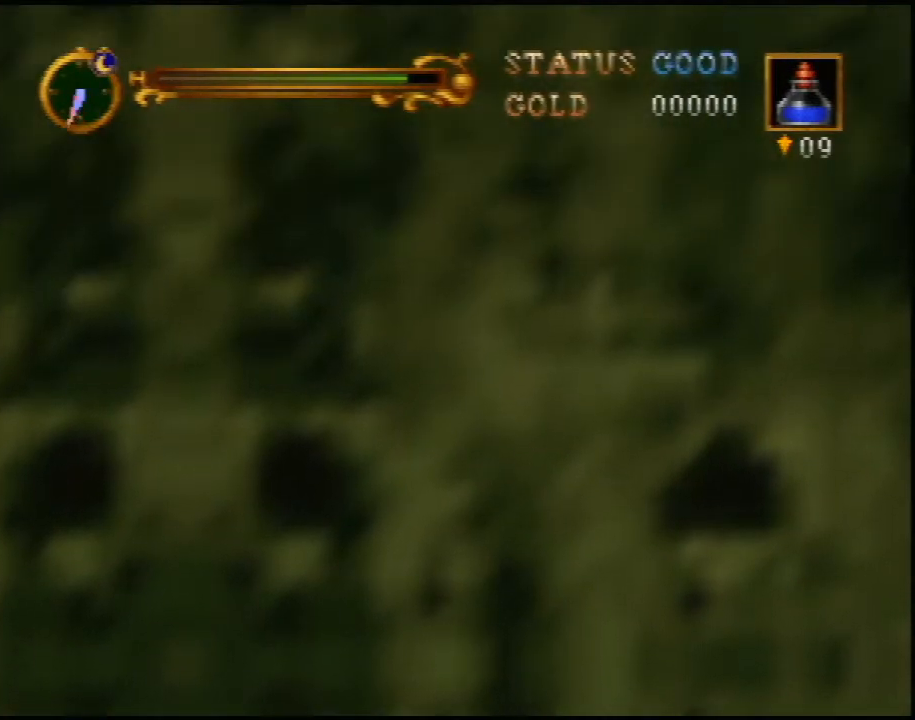
{"buttons": ["C_UP"], "left_stick": "center", "events": []}
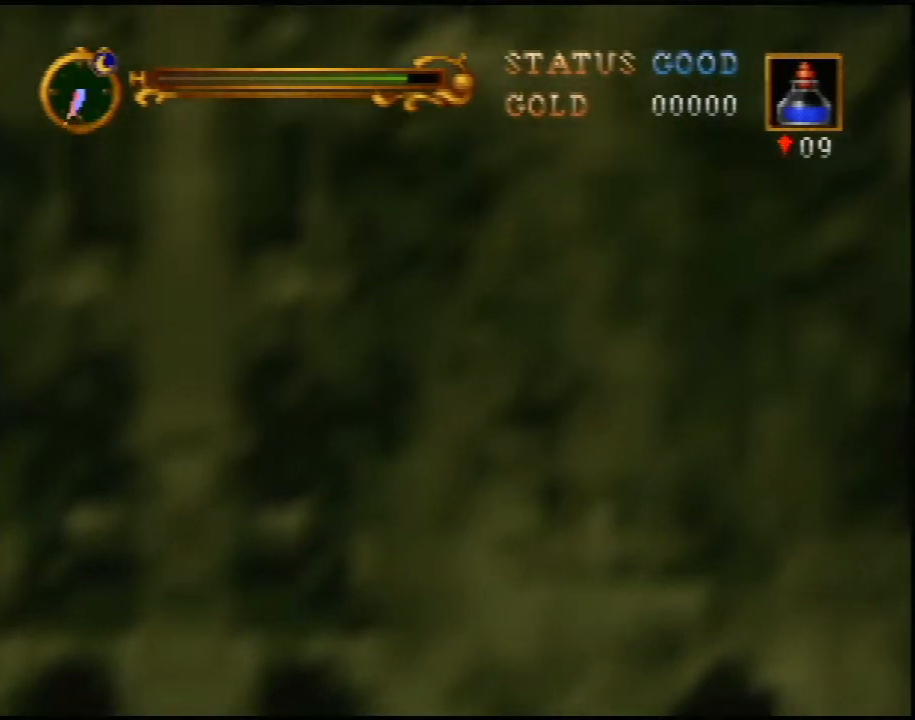
{"buttons": ["C_UP"], "left_stick": "center", "events": []}
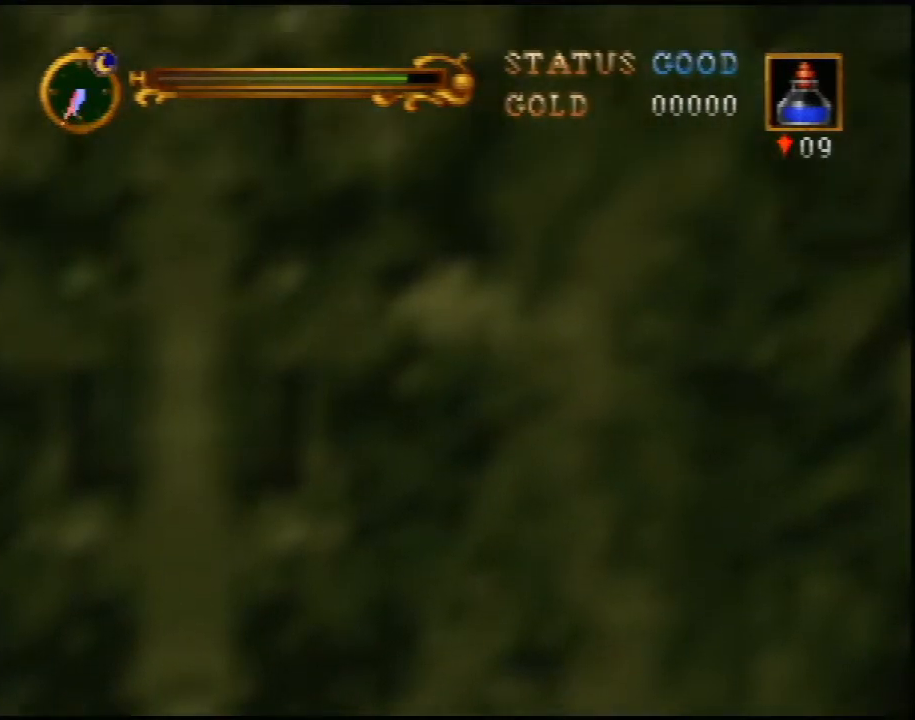
{"buttons": ["C_UP"], "left_stick": "center", "events": []}
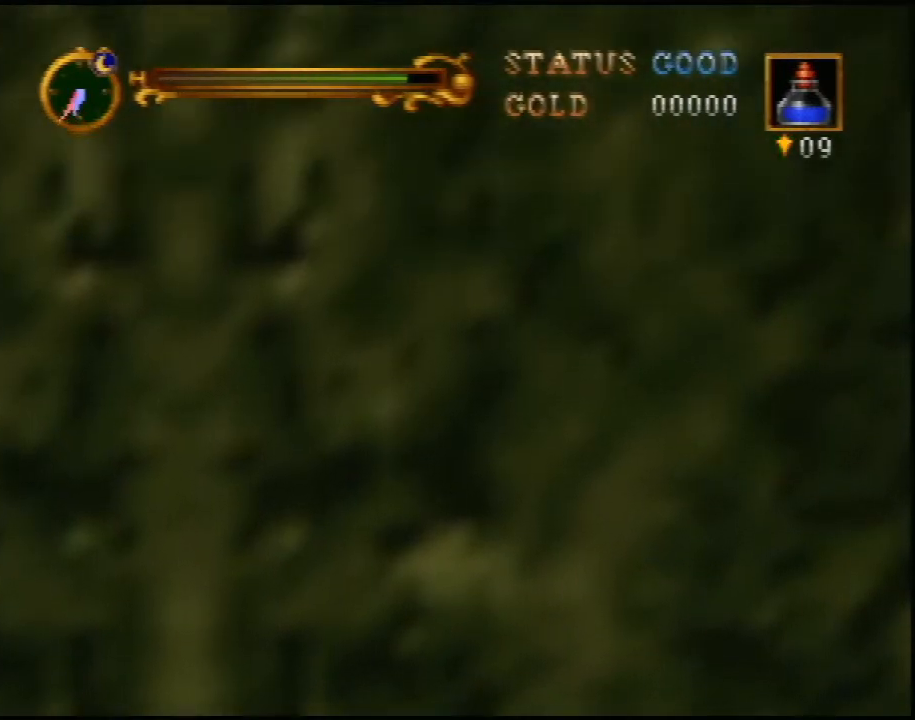
{"buttons": ["C_UP"], "left_stick": "center", "events": []}
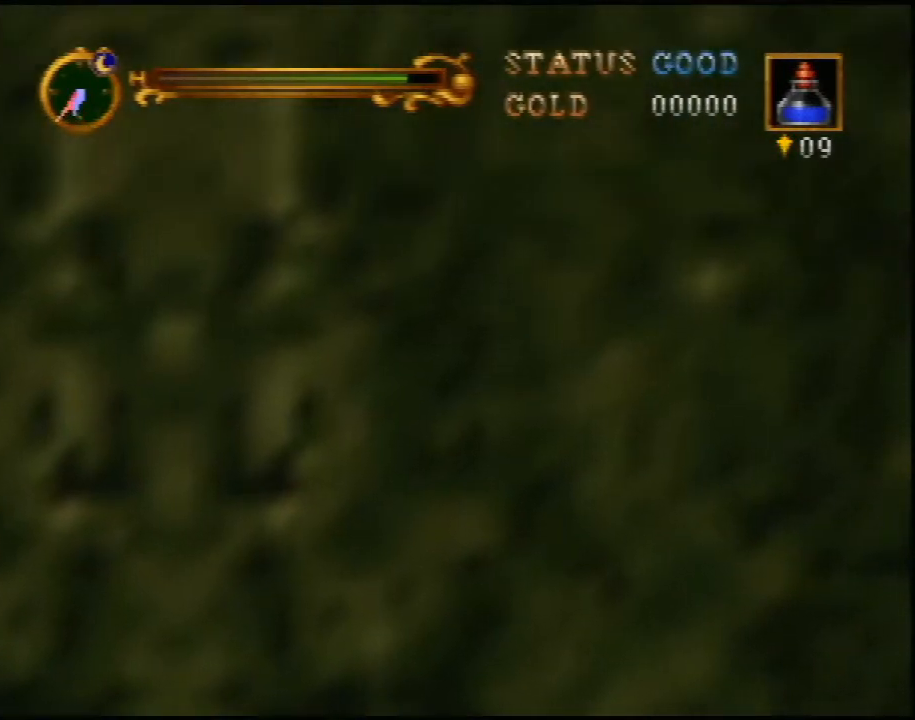
{"buttons": ["C_UP"], "left_stick": "center", "events": []}
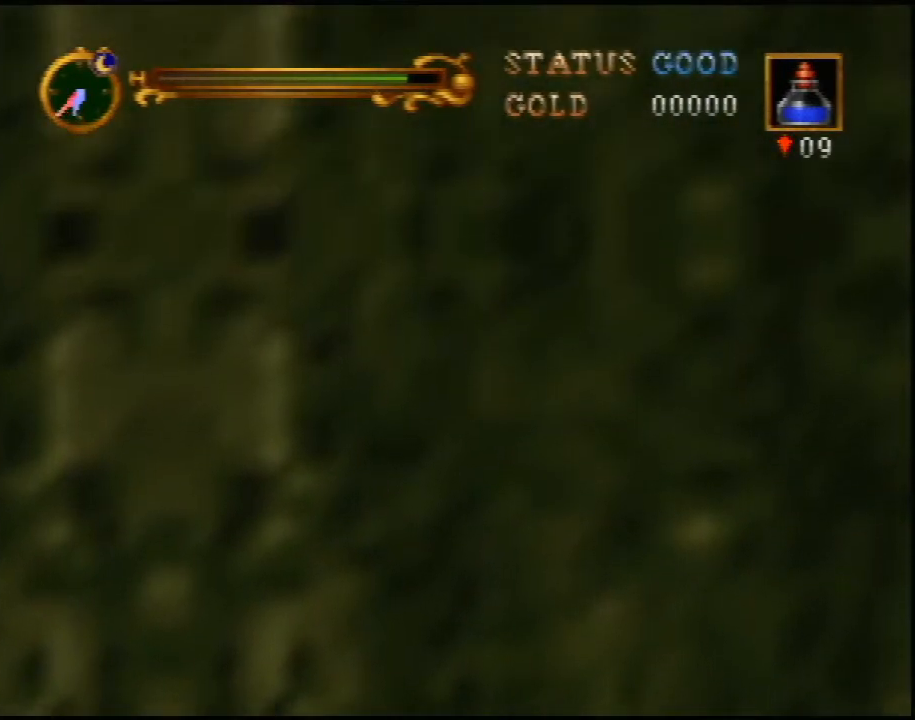
{"buttons": ["C_UP"], "left_stick": "center", "events": []}
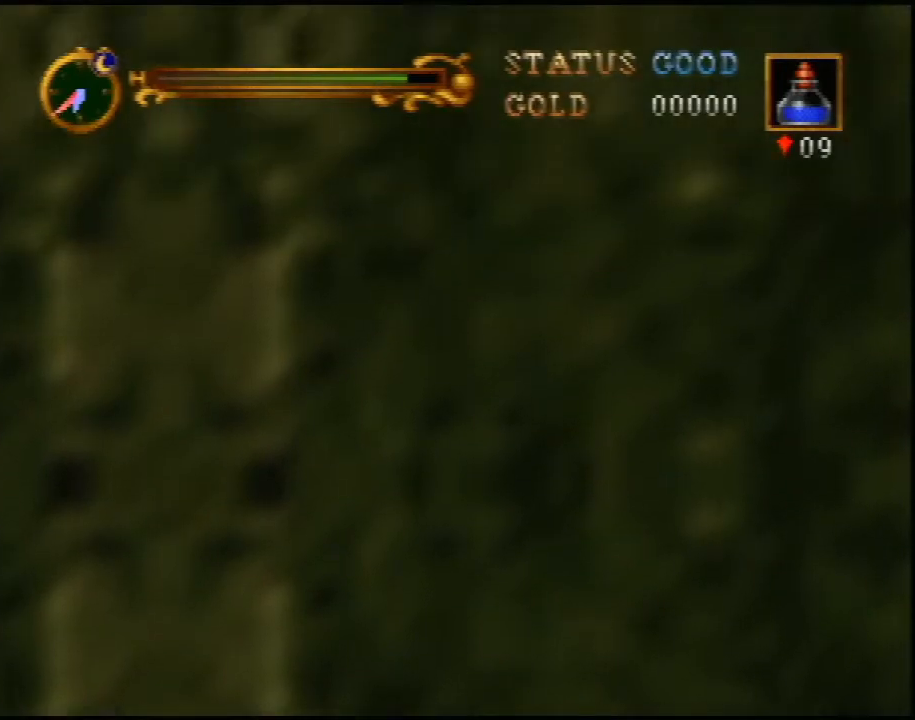
{"buttons": ["C_UP"], "left_stick": "center", "events": [[133, "left_stick", "down-right"], [233, "left_stick", "center"]]}
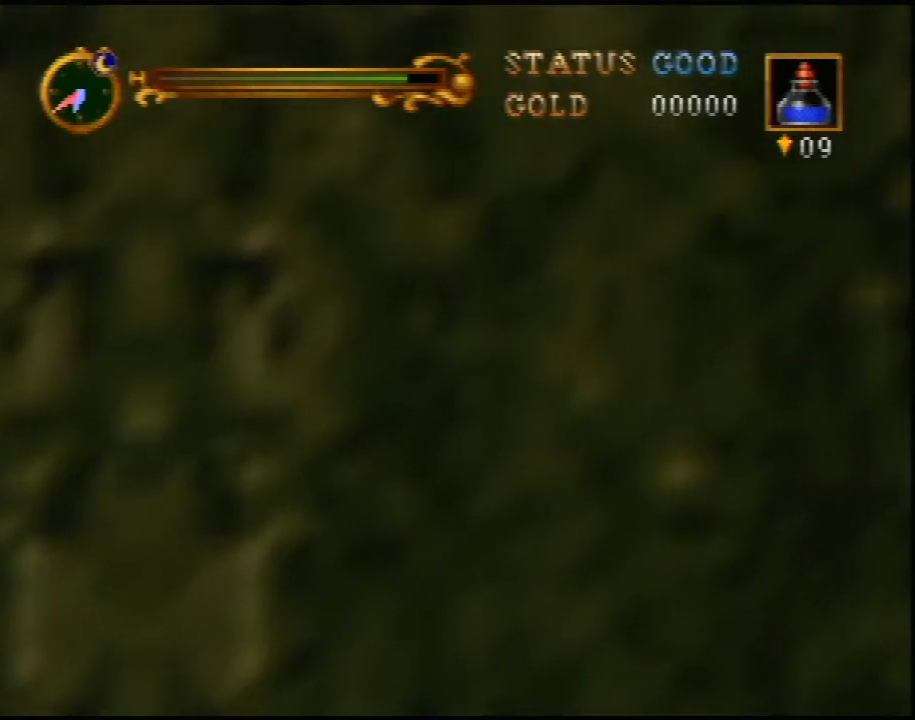
{"buttons": ["C_UP"], "left_stick": "center", "events": []}
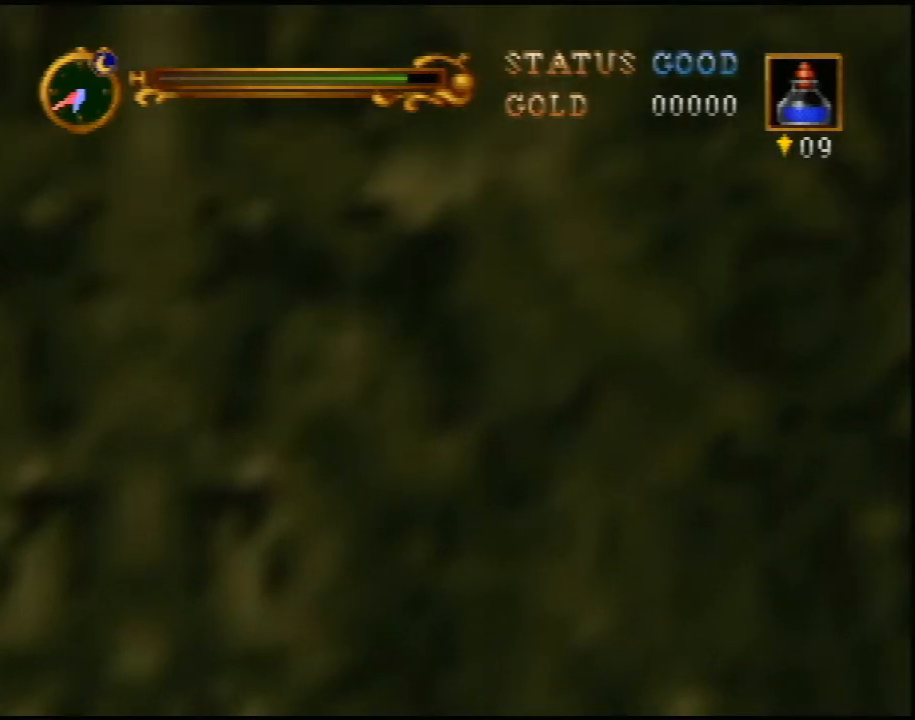
{"buttons": ["C_UP"], "left_stick": "center", "events": []}
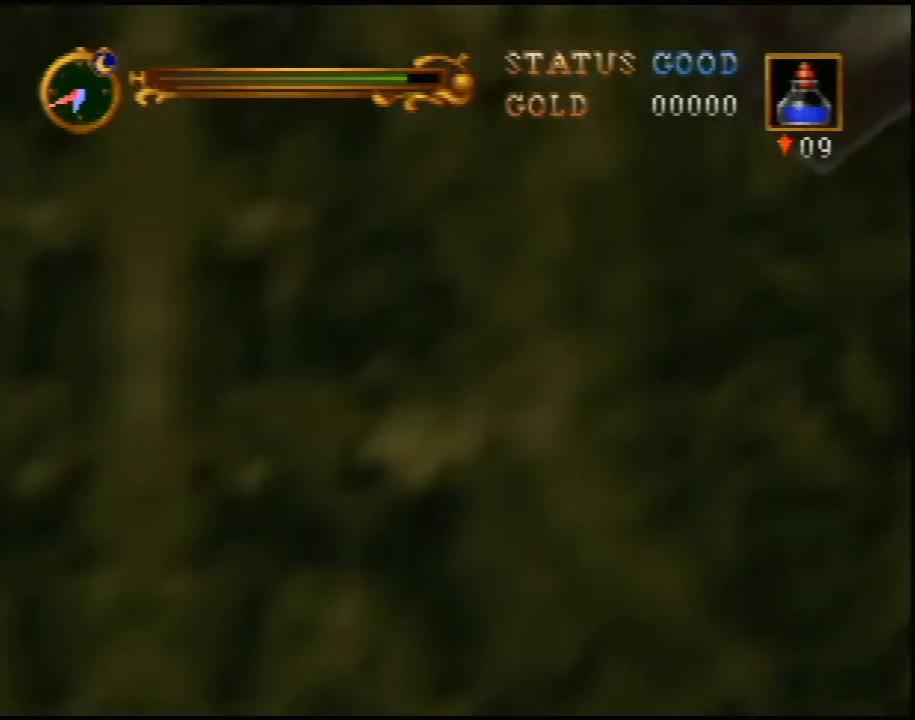
{"buttons": ["C_UP"], "left_stick": "center", "events": []}
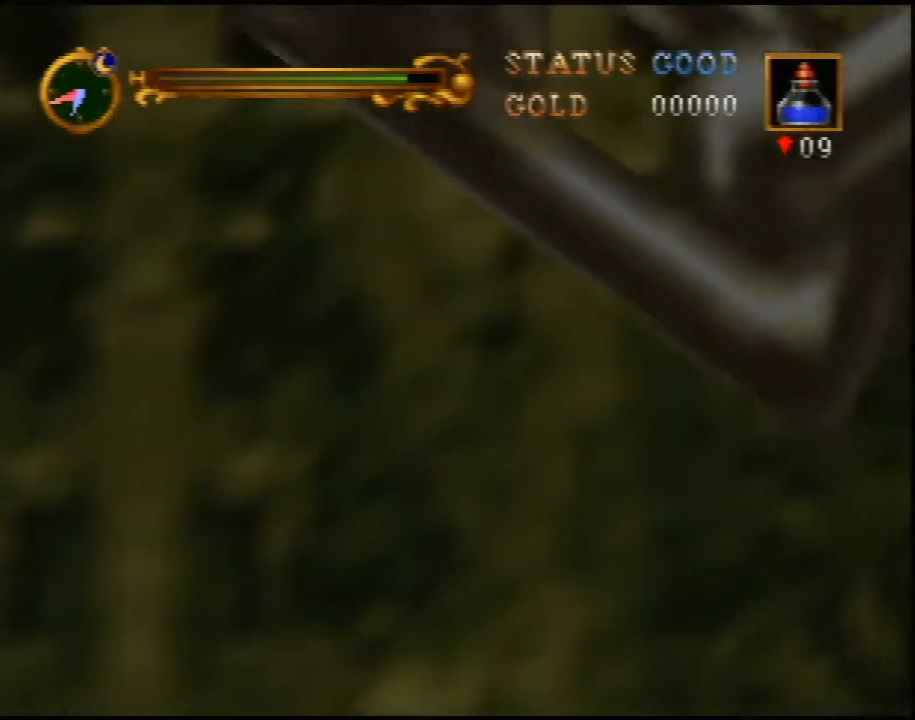
{"buttons": ["C_UP"], "left_stick": "left", "events": [[367, "left_stick", "left"]]}
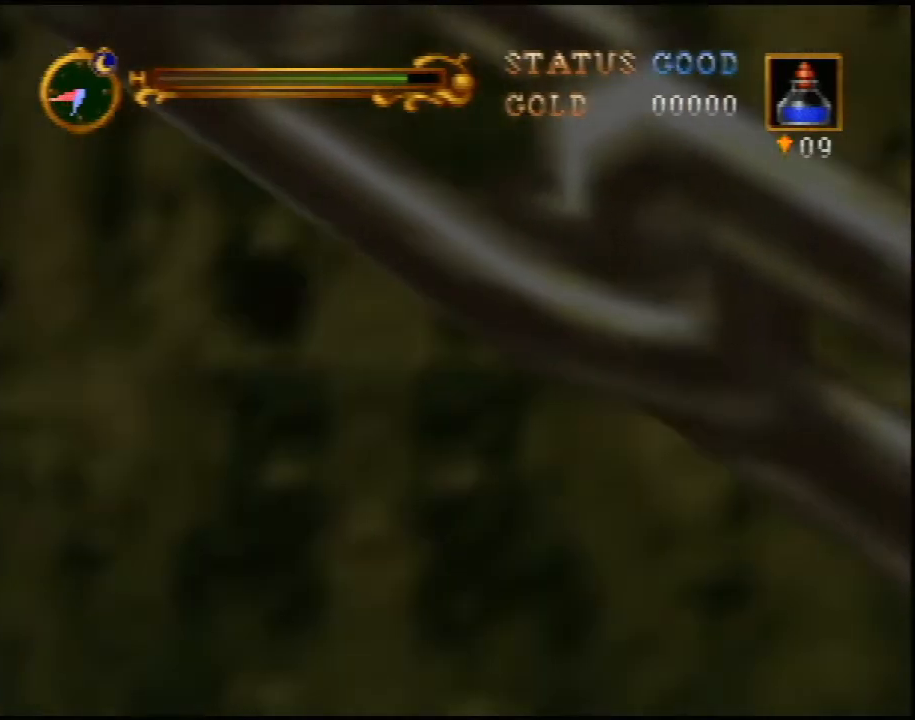
{"buttons": ["C_UP"], "left_stick": "left", "events": []}
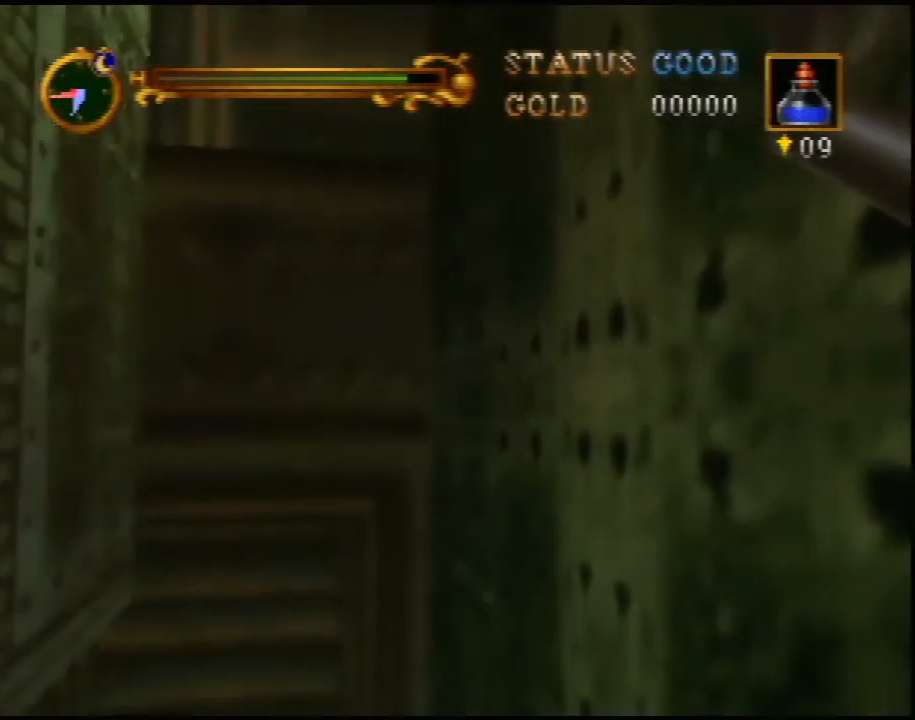
{"buttons": ["C_UP"], "left_stick": "down-left", "events": [[217, "left_stick", "center"], [483, "left_stick", "down-left"]]}
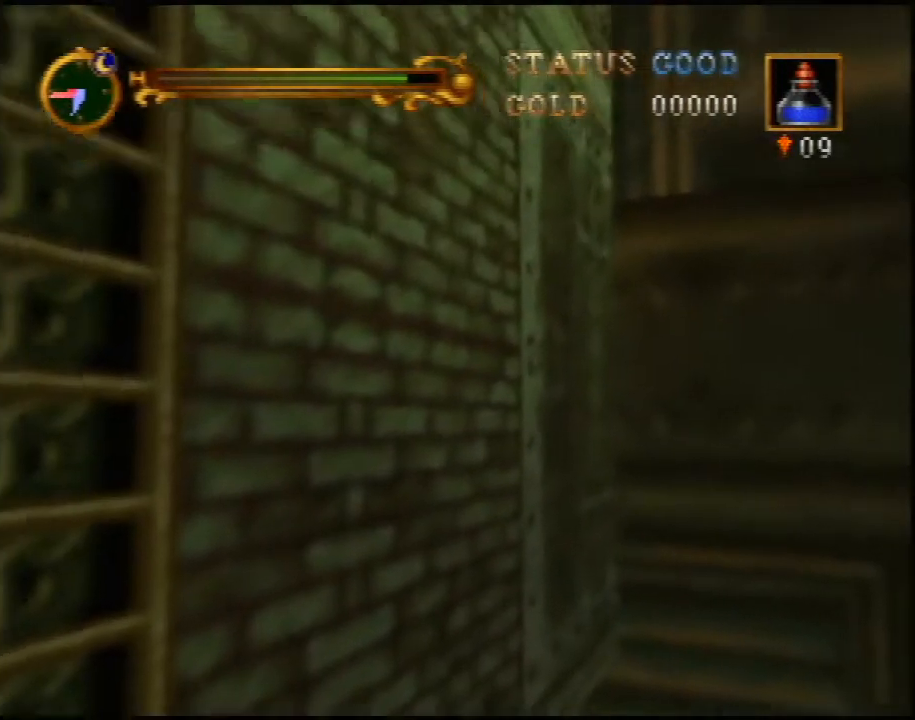
{"buttons": ["C_UP"], "left_stick": "center", "events": [[183, "left_stick", "center"]]}
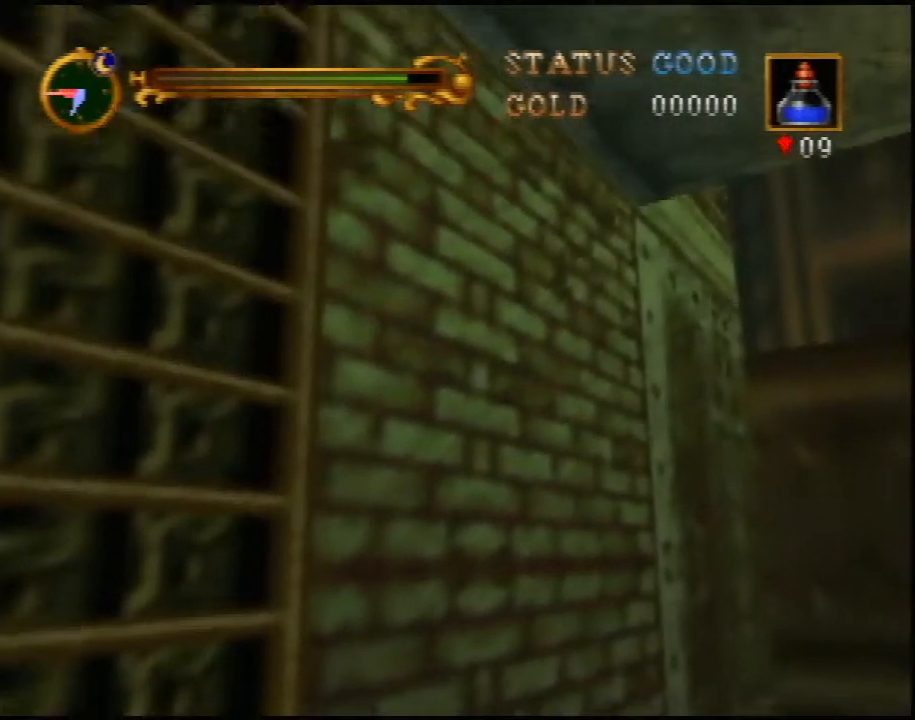
{"buttons": [], "left_stick": "center", "events": [[250, "C_UP", "up"]]}